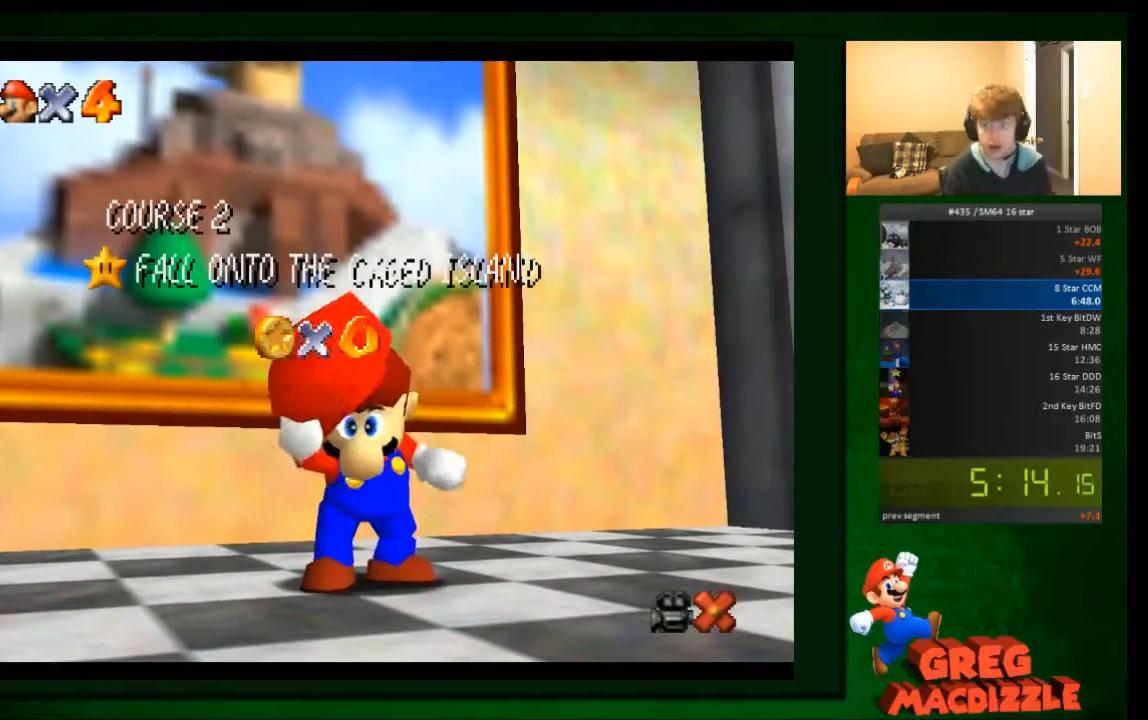
Gameplay with a controller (Nintendo layout); each line is a JSON object with the inputs held at the frame after it. "events" lists button and stick changes between this image and that frame as [ms after this image, input, new state], when the widget could be followed in between. Not read: C_DOWN C_UP L3 R3 Z.
{"buttons": ["A"], "left_stick": "center", "events": [[433, "A", "down"]]}
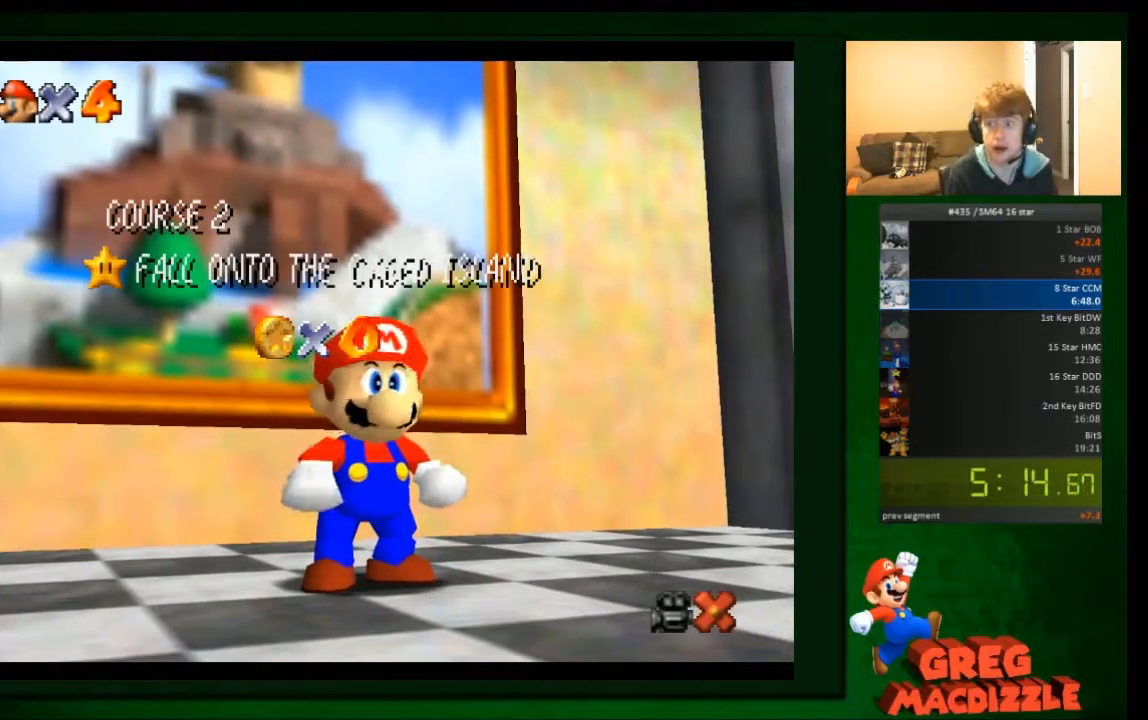
{"buttons": [], "left_stick": "center", "events": [[67, "A", "up"], [167, "A", "down"], [267, "A", "up"], [367, "A", "down"], [434, "A", "up"]]}
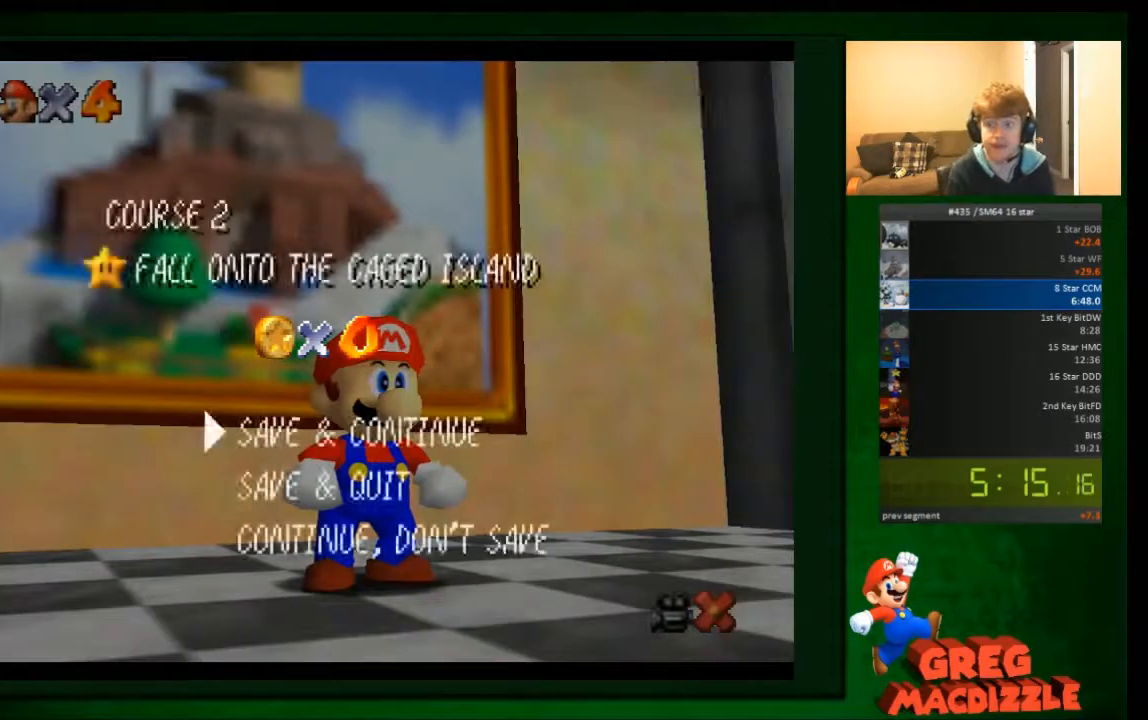
{"buttons": [], "left_stick": "down-right", "events": [[33, "A", "down"], [133, "A", "up"], [267, "left_stick", "down-right"]]}
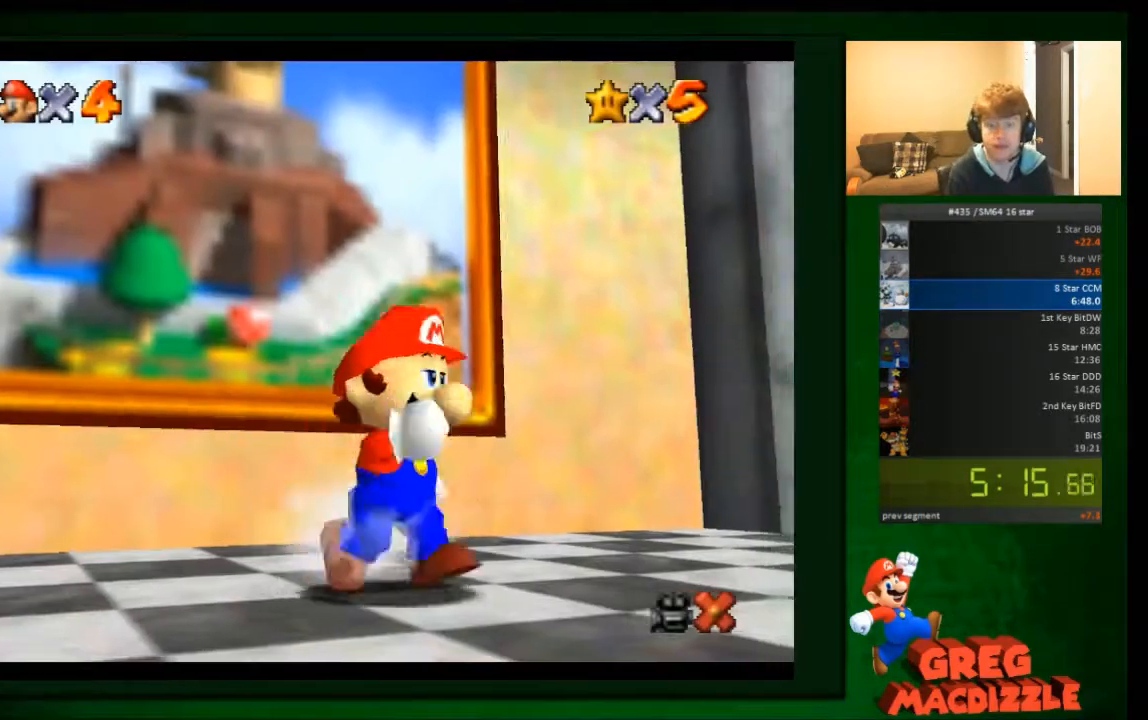
{"buttons": [], "left_stick": "down-right", "events": []}
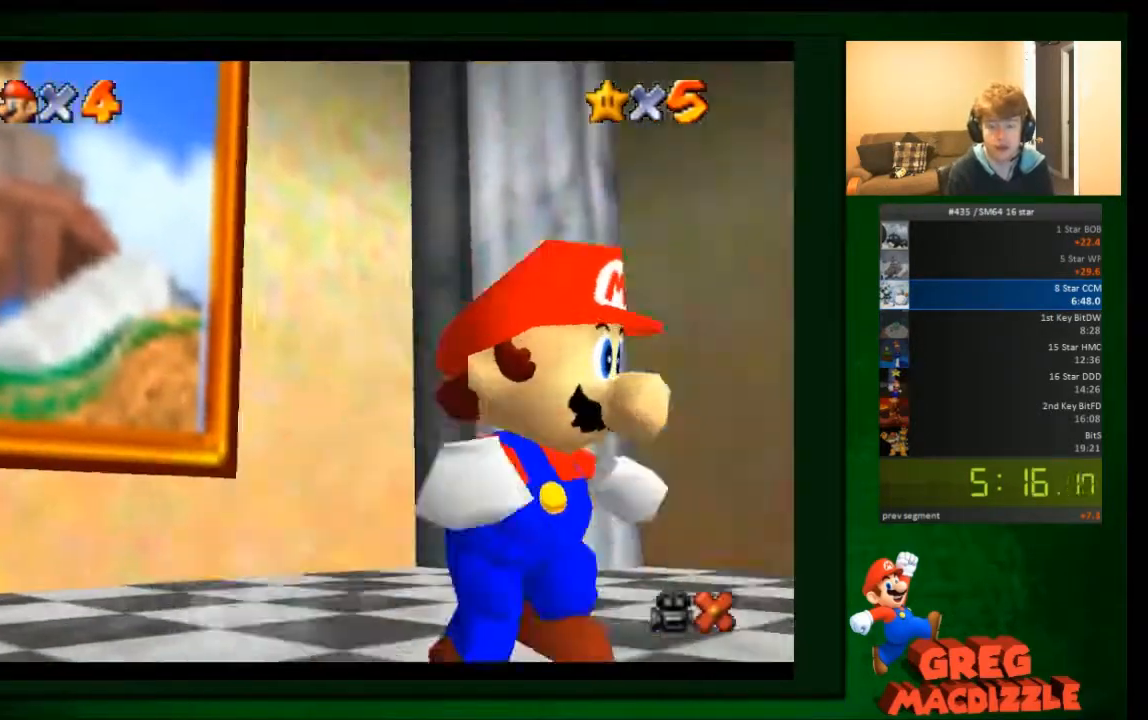
{"buttons": [], "left_stick": "right", "events": [[333, "left_stick", "right"]]}
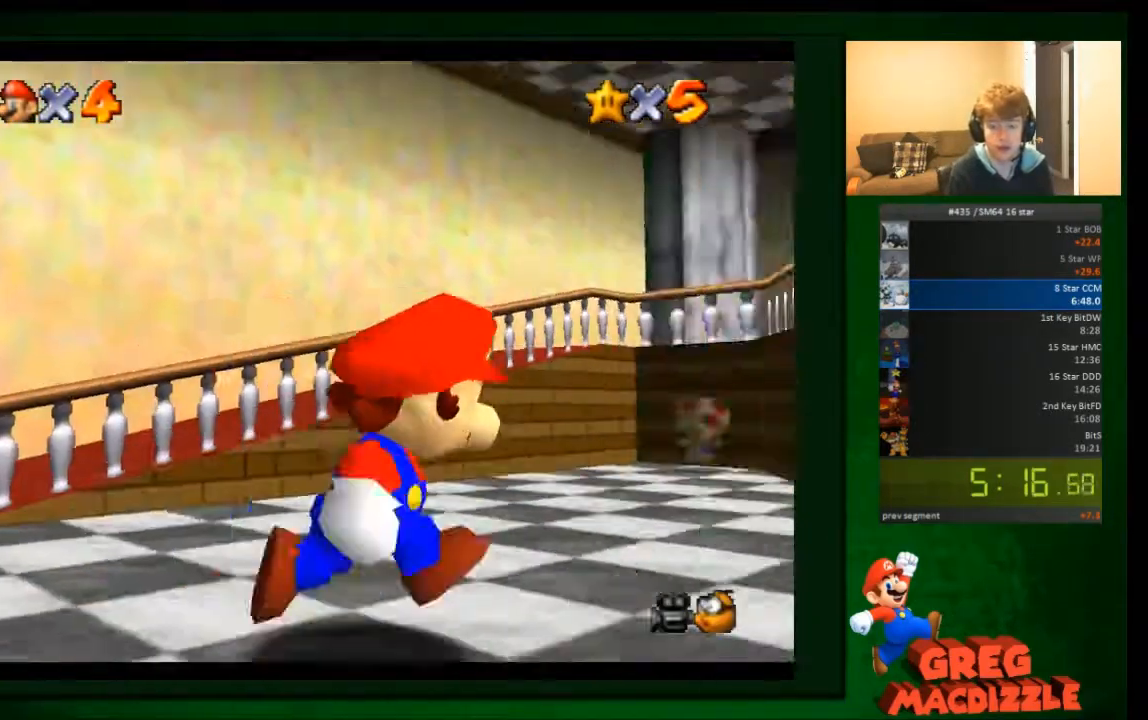
{"buttons": [], "left_stick": "up-left", "events": [[167, "left_stick", "up-right"], [267, "left_stick", "up"], [501, "left_stick", "up-left"]]}
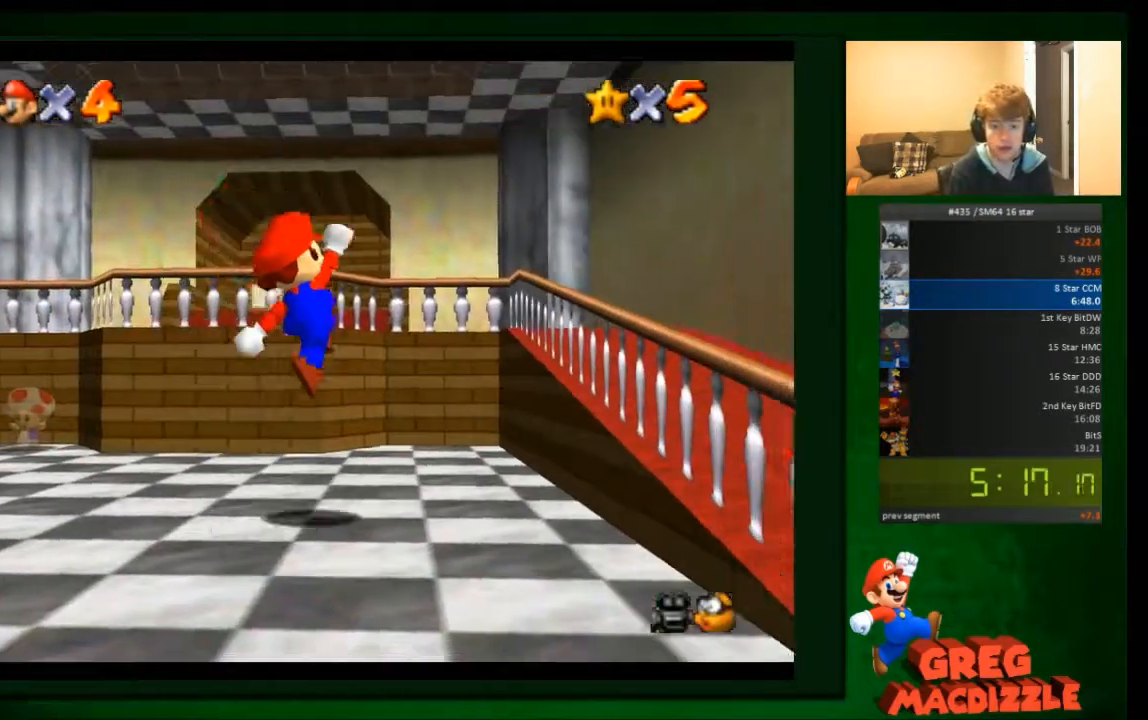
{"buttons": [], "left_stick": "up", "events": [[367, "left_stick", "up"]]}
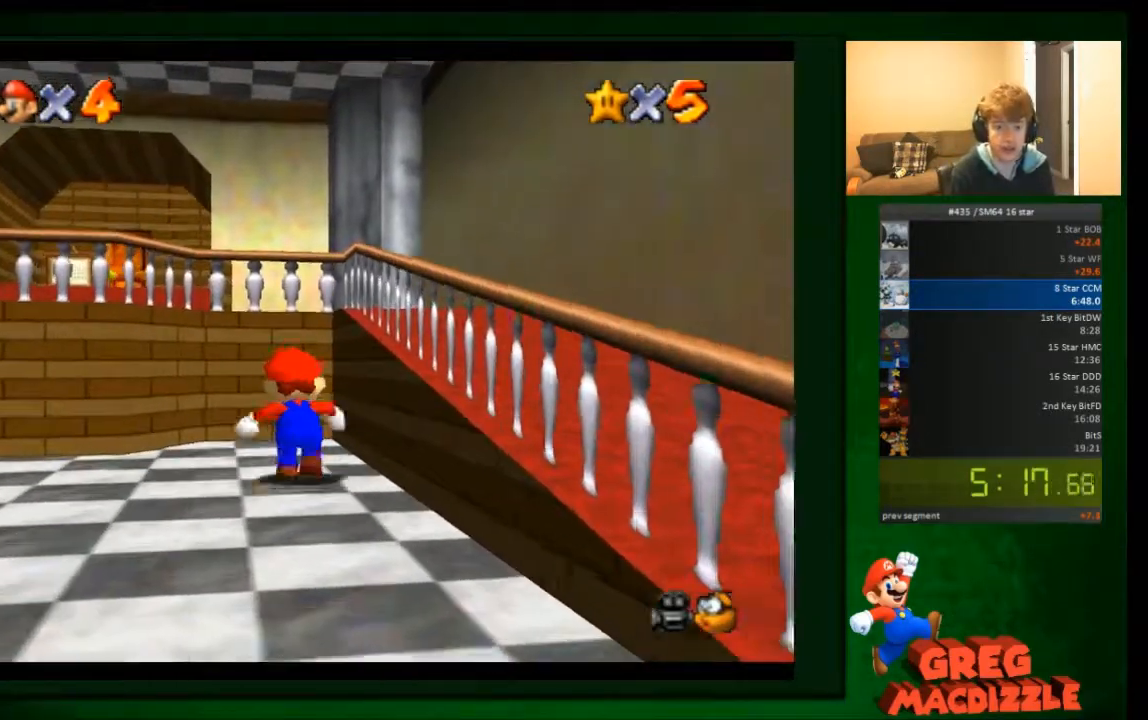
{"buttons": ["A"], "left_stick": "up-left", "events": [[34, "A", "down"], [34, "left_stick", "up-left"]]}
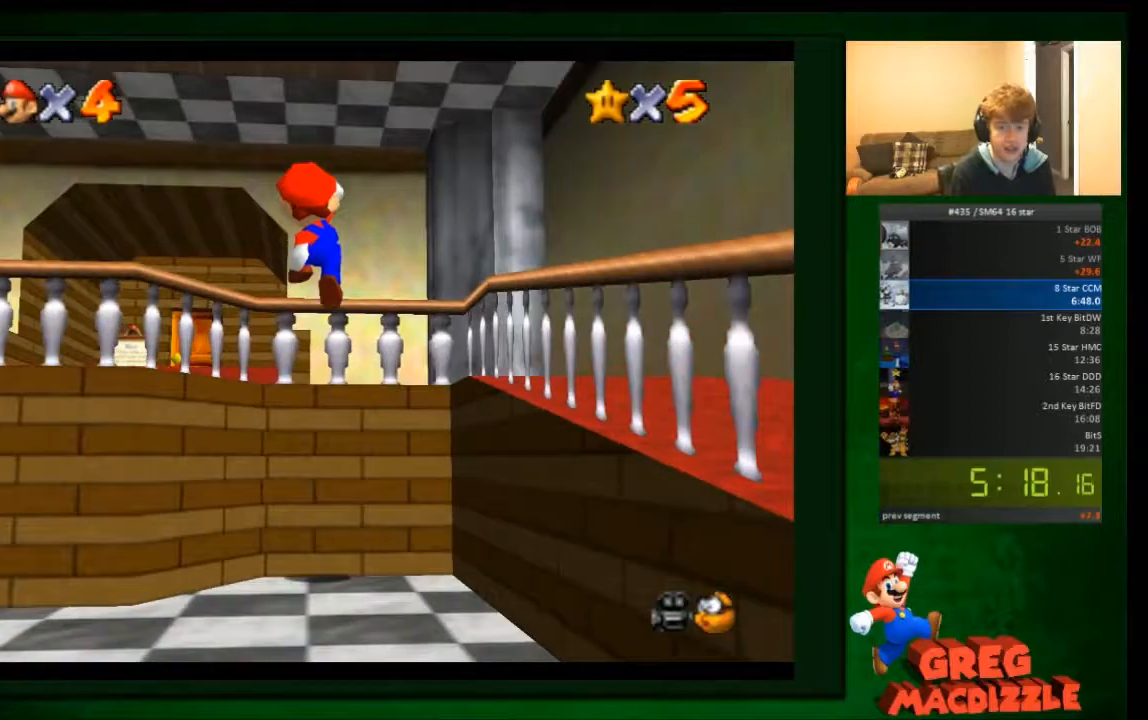
{"buttons": [], "left_stick": "up-left", "events": [[233, "A", "up"]]}
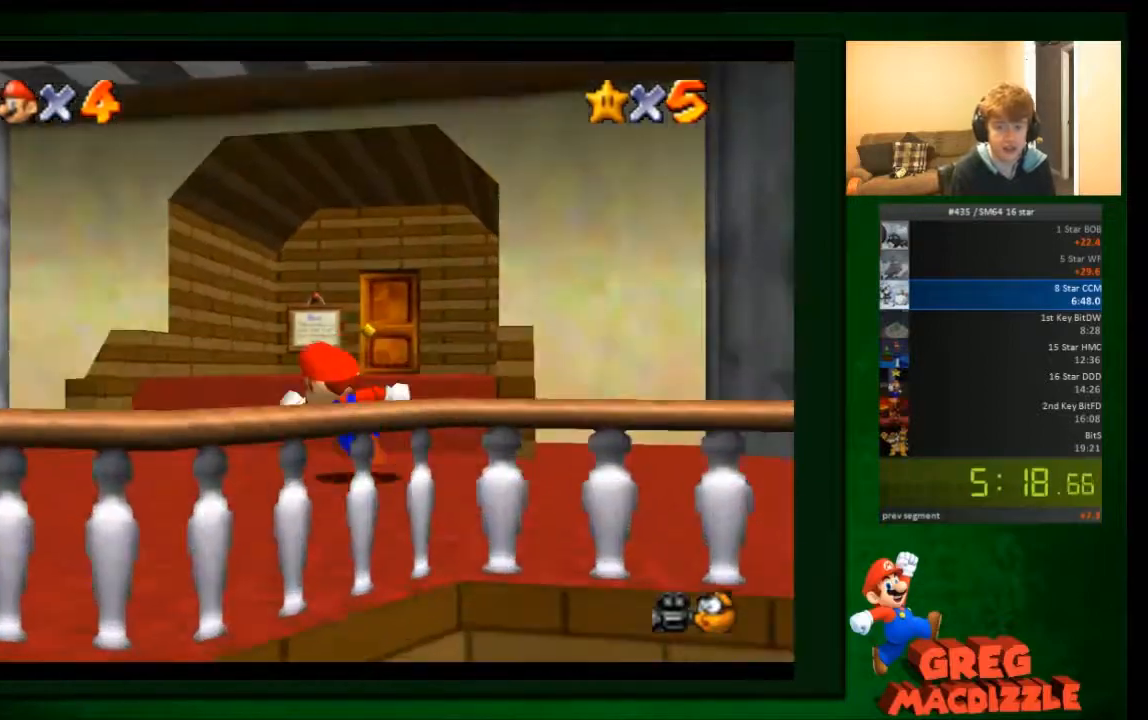
{"buttons": [], "left_stick": "up-right", "events": [[34, "left_stick", "up"], [134, "A", "down"], [334, "A", "up"], [367, "left_stick", "up-right"]]}
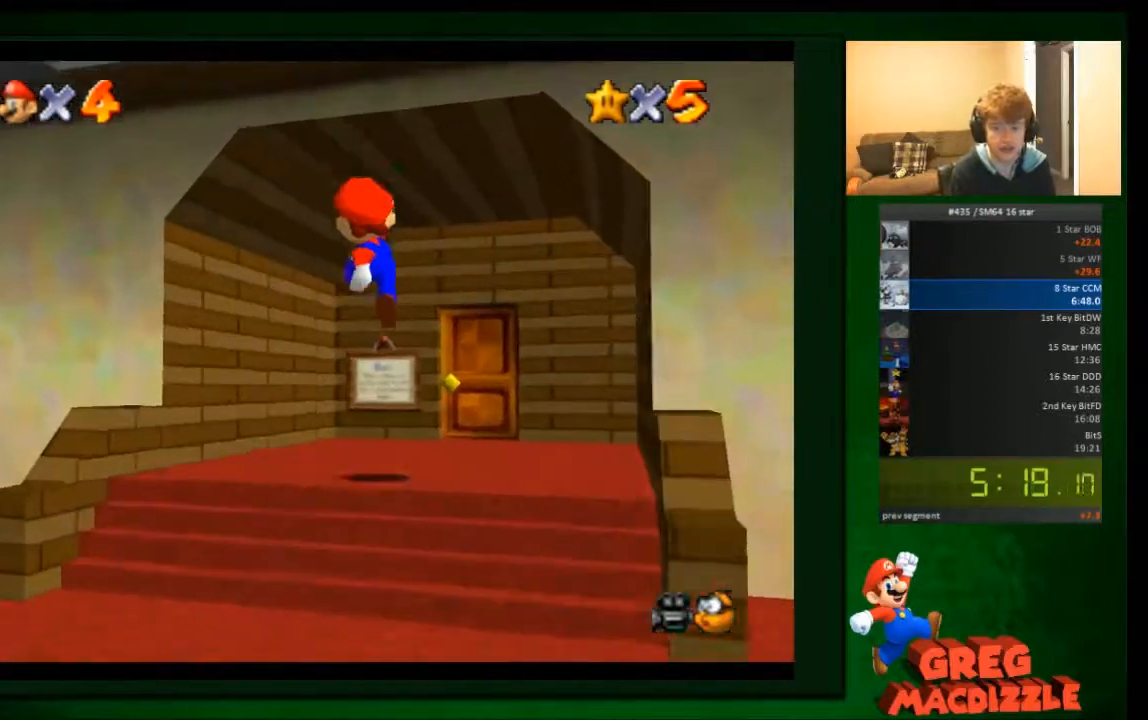
{"buttons": [], "left_stick": "up-right", "events": []}
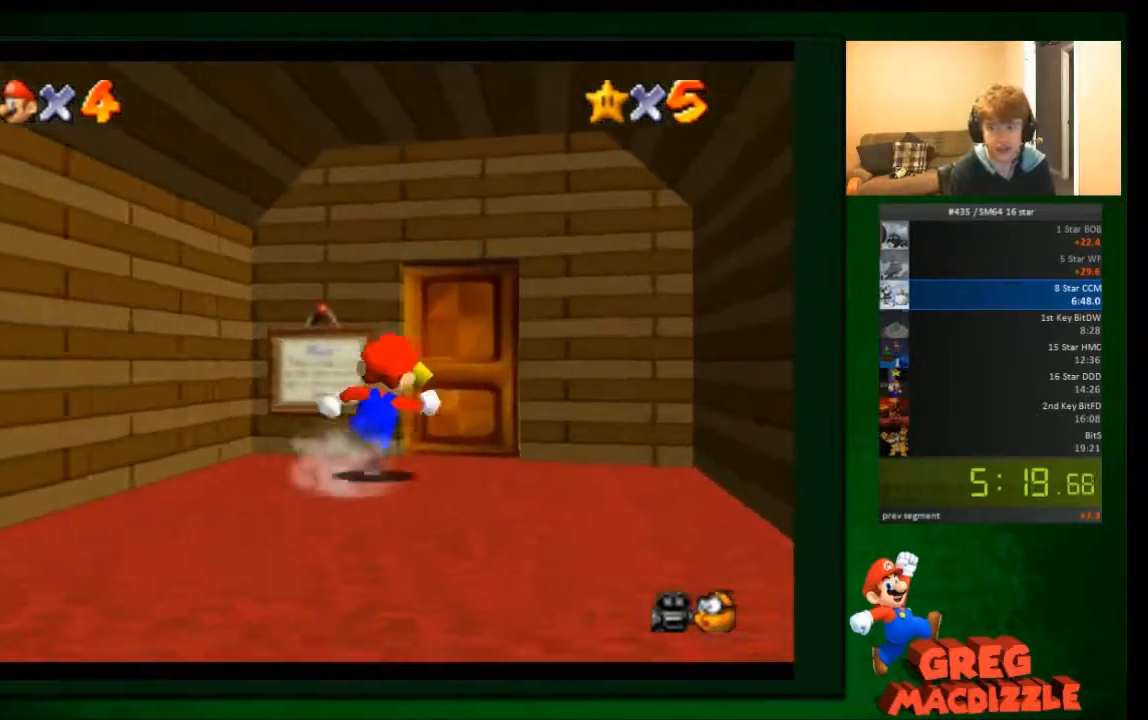
{"buttons": [], "left_stick": "up-right", "events": []}
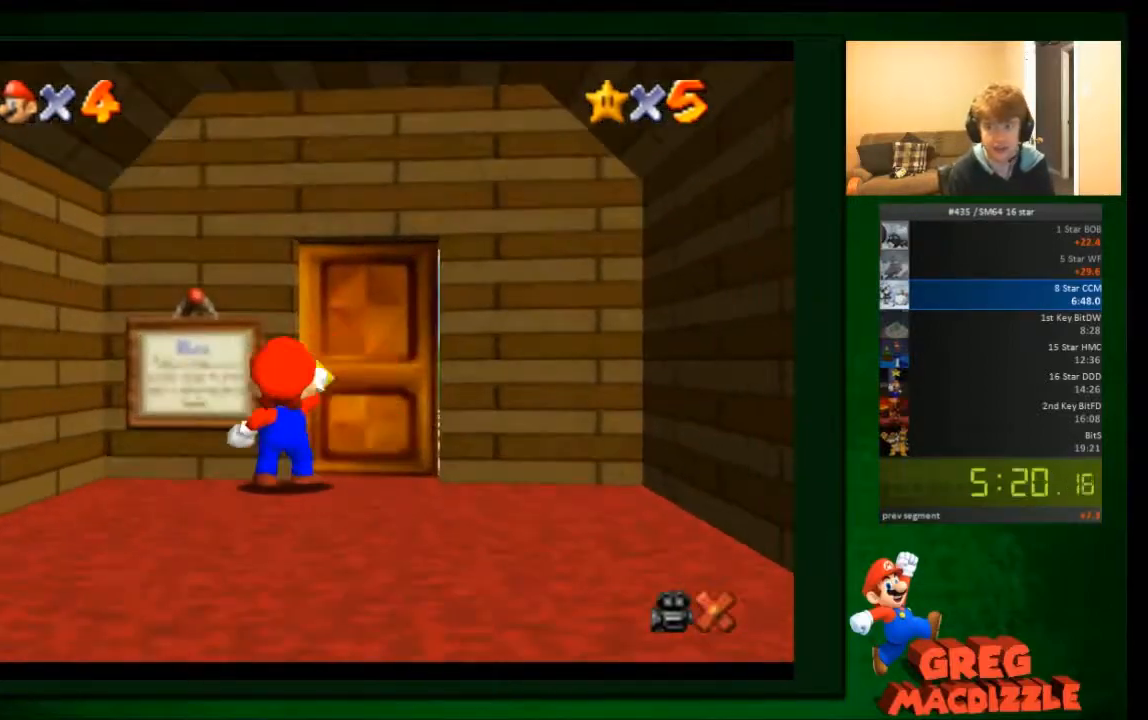
{"buttons": [], "left_stick": "center", "events": [[233, "left_stick", "center"]]}
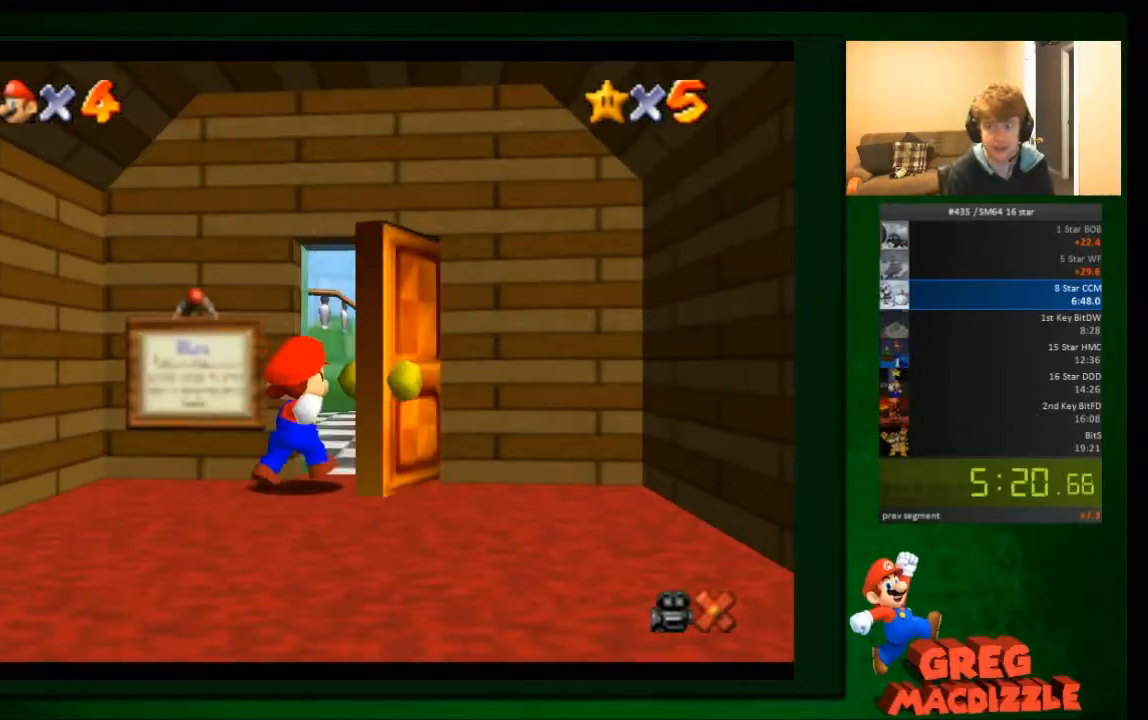
{"buttons": [], "left_stick": "center", "events": []}
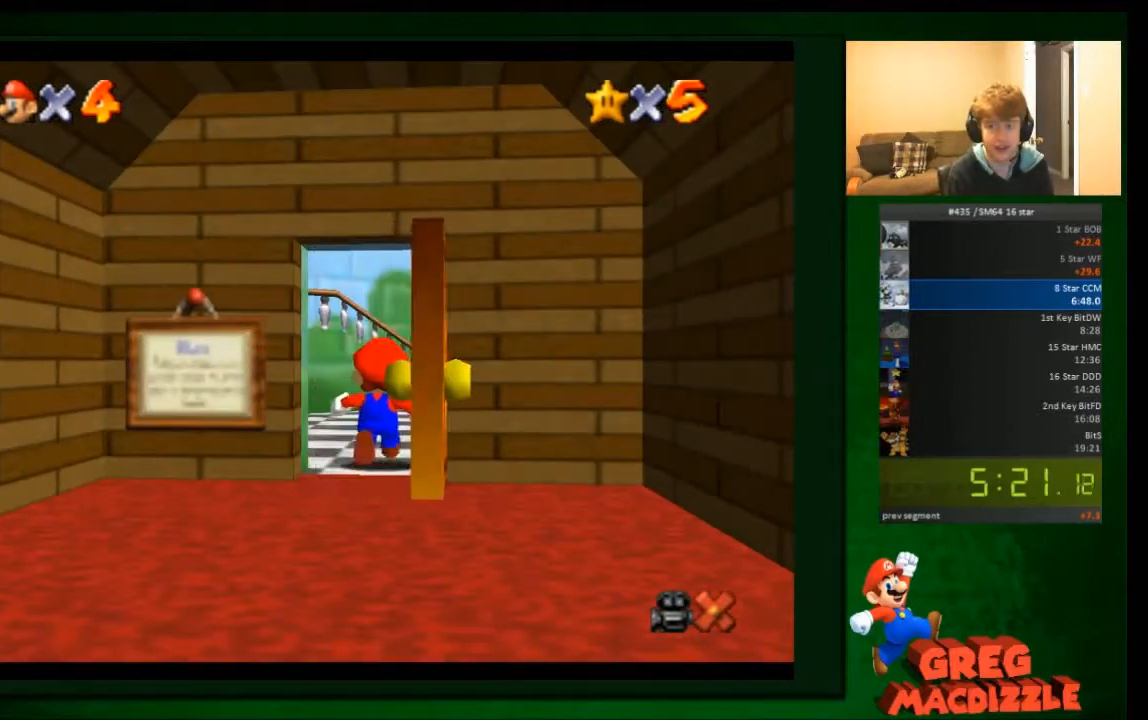
{"buttons": [], "left_stick": "down-left", "events": [[367, "left_stick", "down-left"]]}
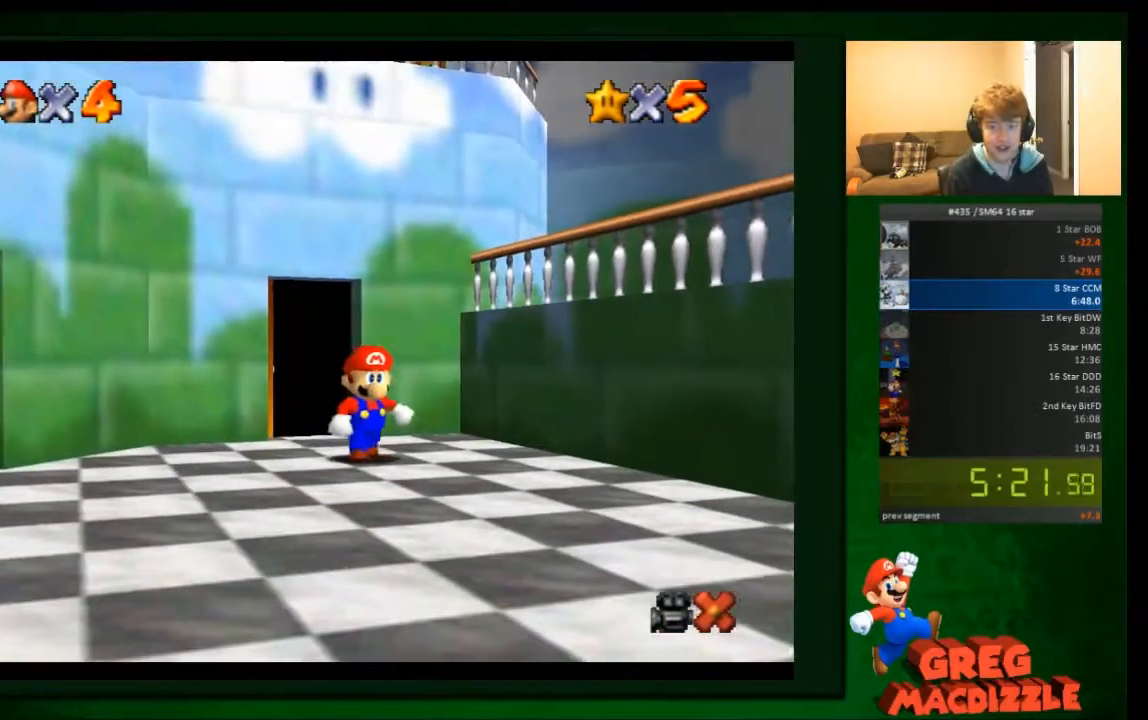
{"buttons": [], "left_stick": "down-left", "events": []}